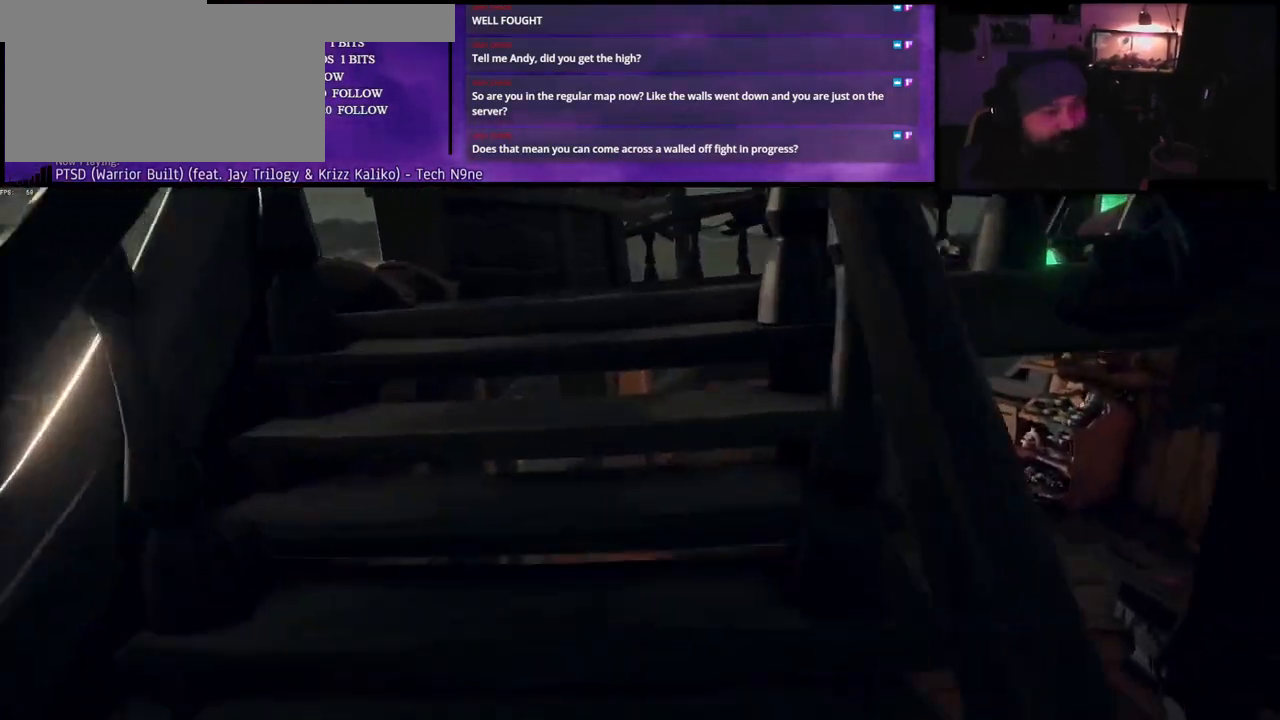
Gameplay with keyboard; each line is a JSON object with the keys held at the frame after it. "events" lists presses ("down") and releases ("up") of "a", "c", "caps_lock", "d", "e", "f", "q", "r", "s", "shift", "space", "w", "x" and "z" between this image and that frame as [ms after this image, input, new state], when the widget could be followed in between. No other keys are recorded. Mouse input is not recorded.
{"keys": [], "events": [[117, "shift", "up"], [467, "w", "up"]]}
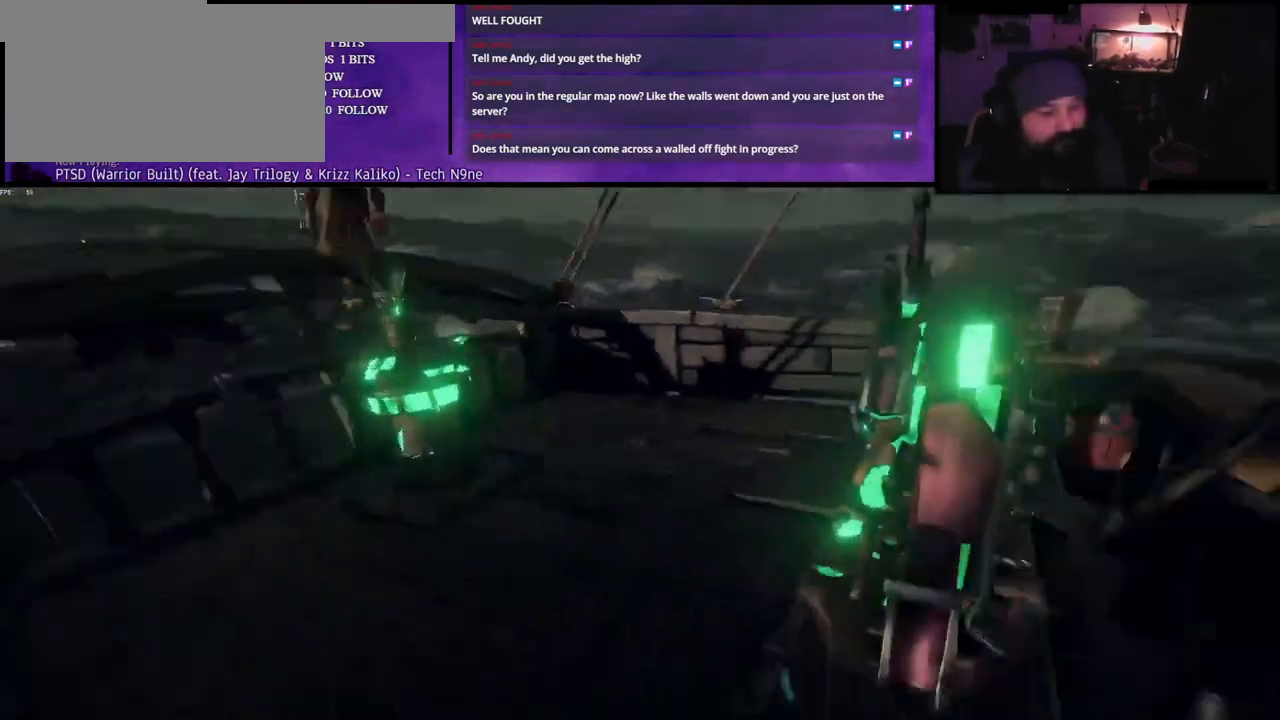
{"keys": ["d", "w"], "events": [[200, "space", "down"], [267, "w", "down"], [450, "d", "down"], [500, "space", "up"]]}
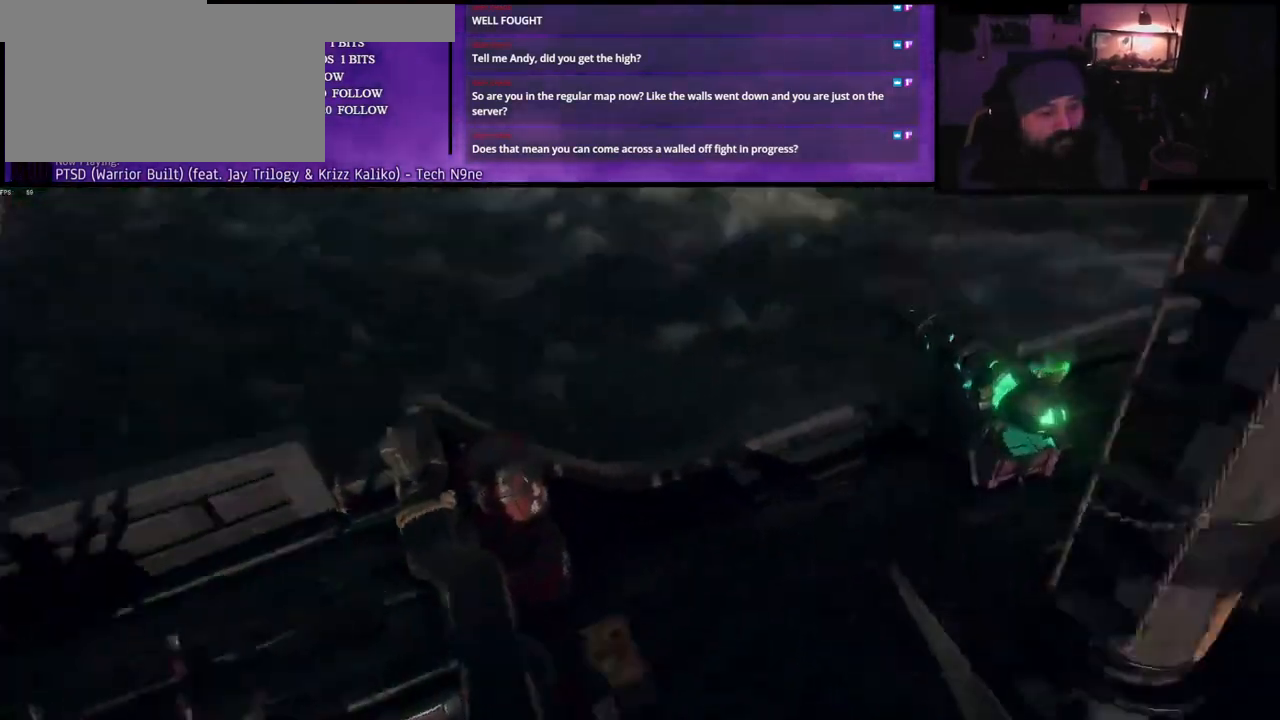
{"keys": ["a", "s"], "events": [[83, "w", "up"], [183, "s", "down"], [300, "d", "up"], [500, "a", "down"]]}
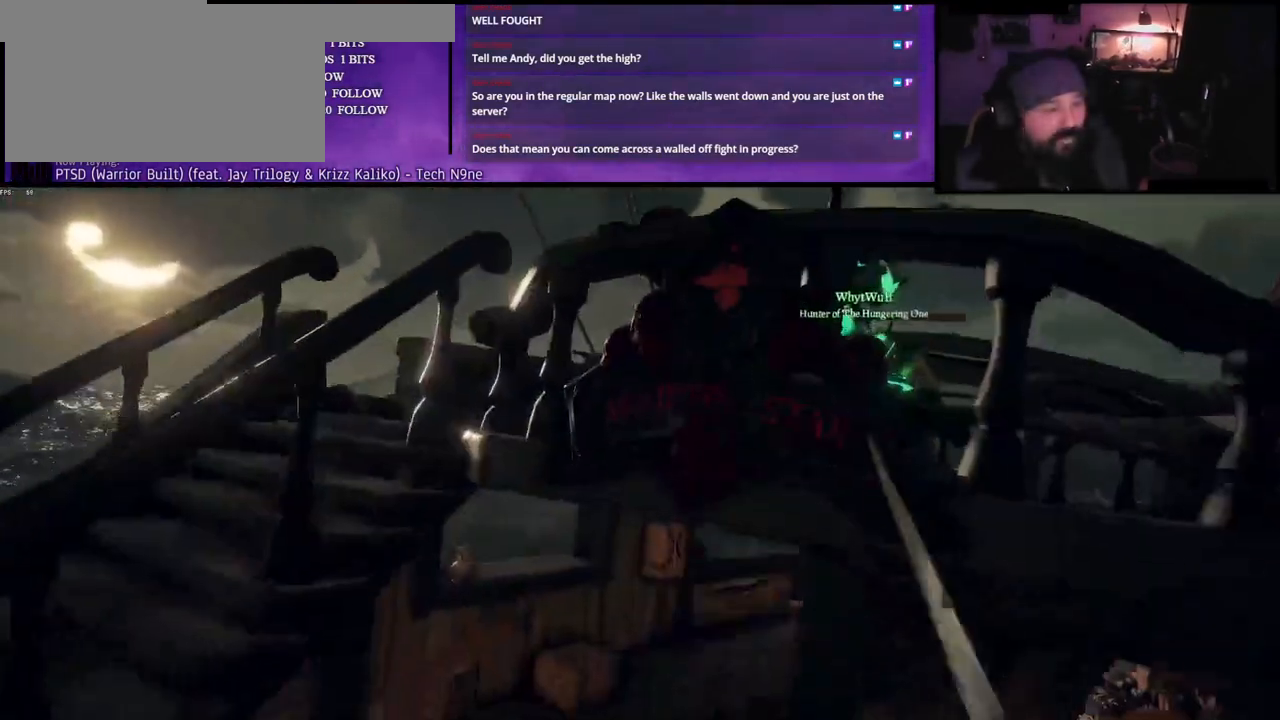
{"keys": ["a", "w"], "events": [[50, "s", "up"], [50, "w", "down"]]}
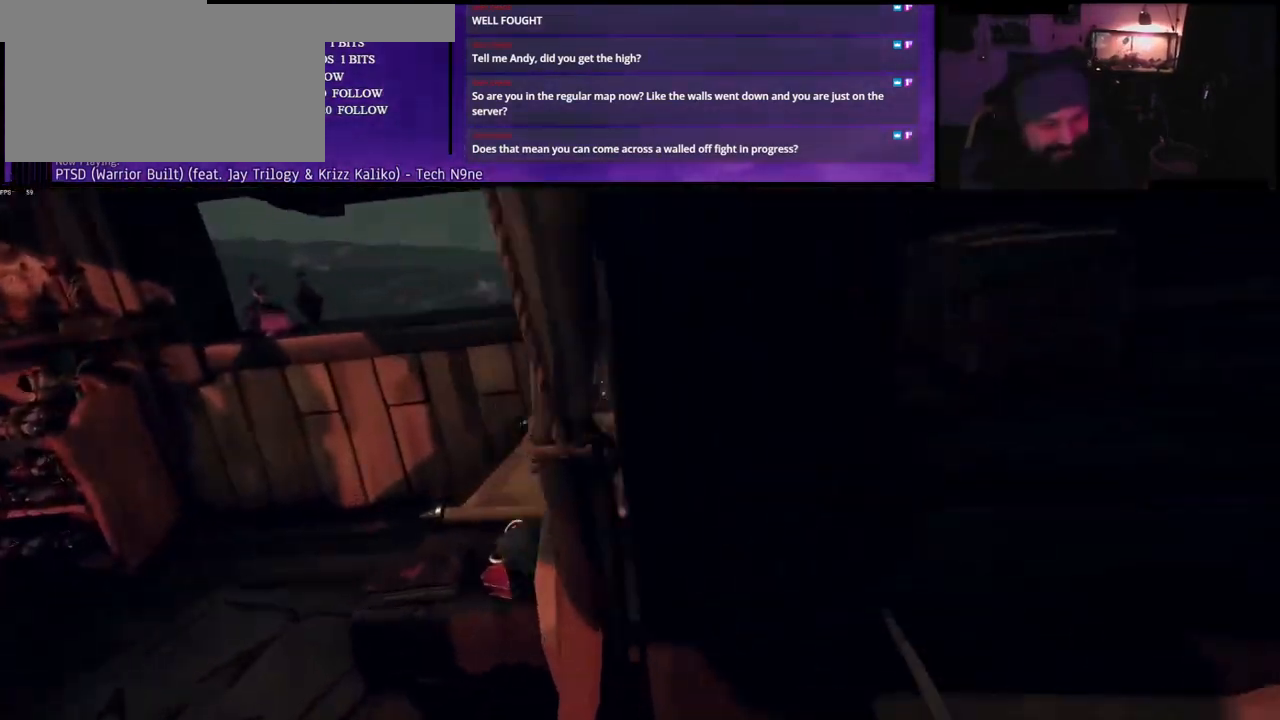
{"keys": ["a", "w"], "events": [[67, "w", "up"], [350, "w", "down"]]}
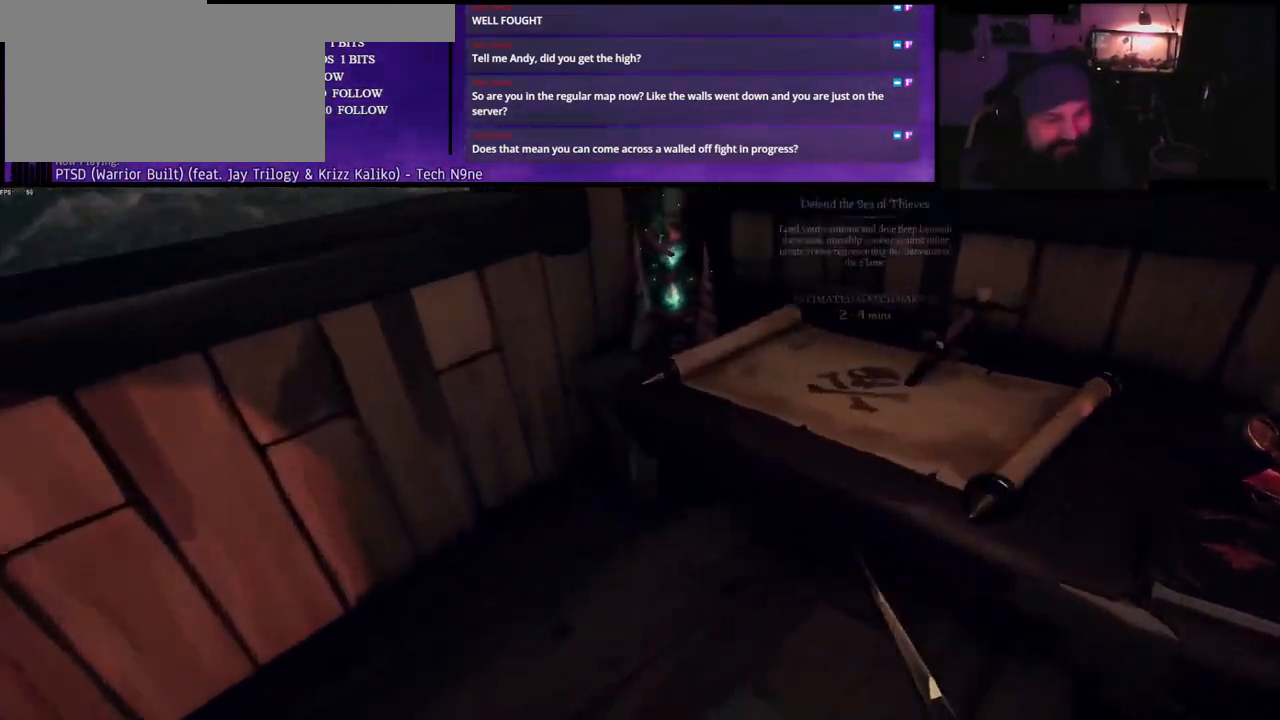
{"keys": [], "events": [[133, "a", "up"], [183, "w", "up"], [367, "d", "down"], [433, "d", "up"]]}
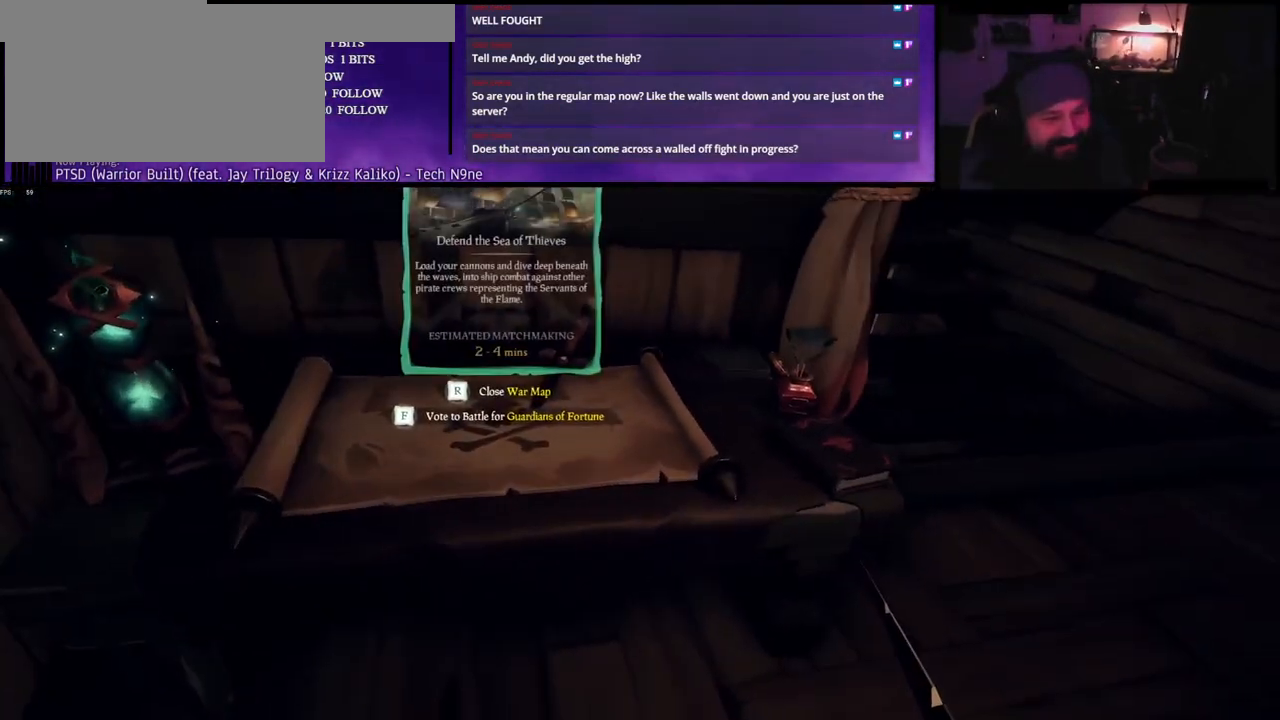
{"keys": [], "events": []}
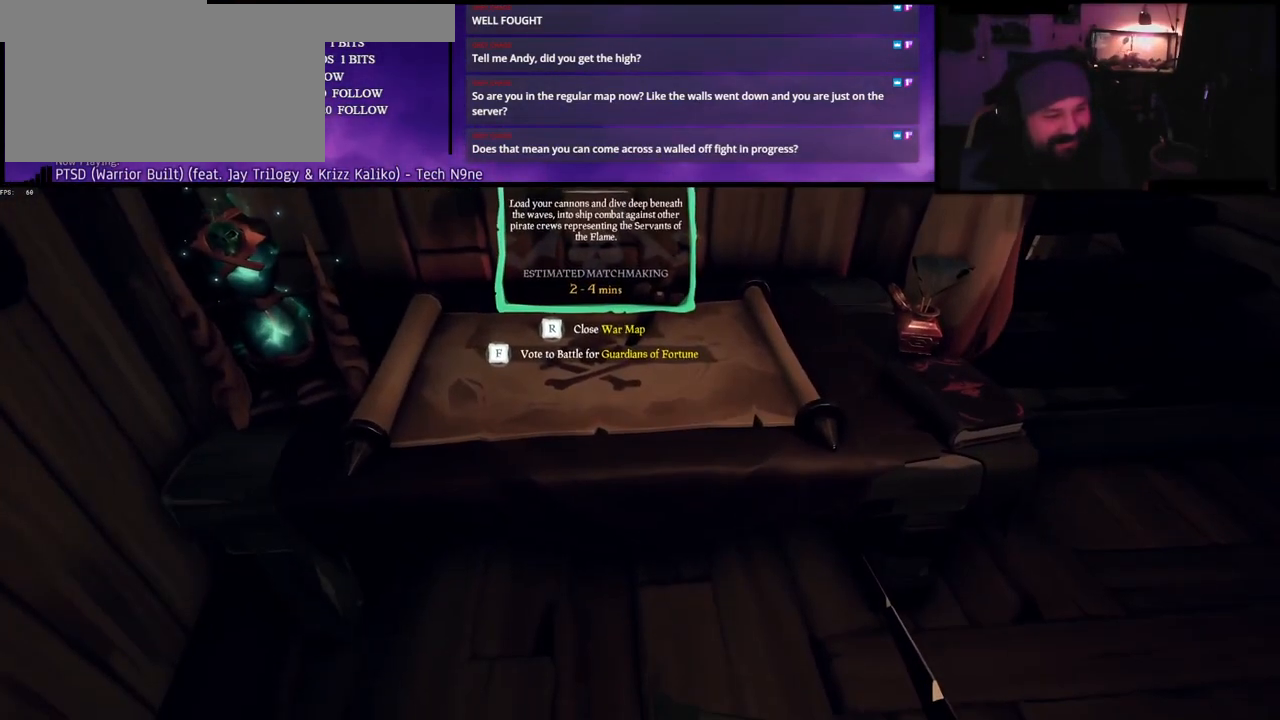
{"keys": [], "events": []}
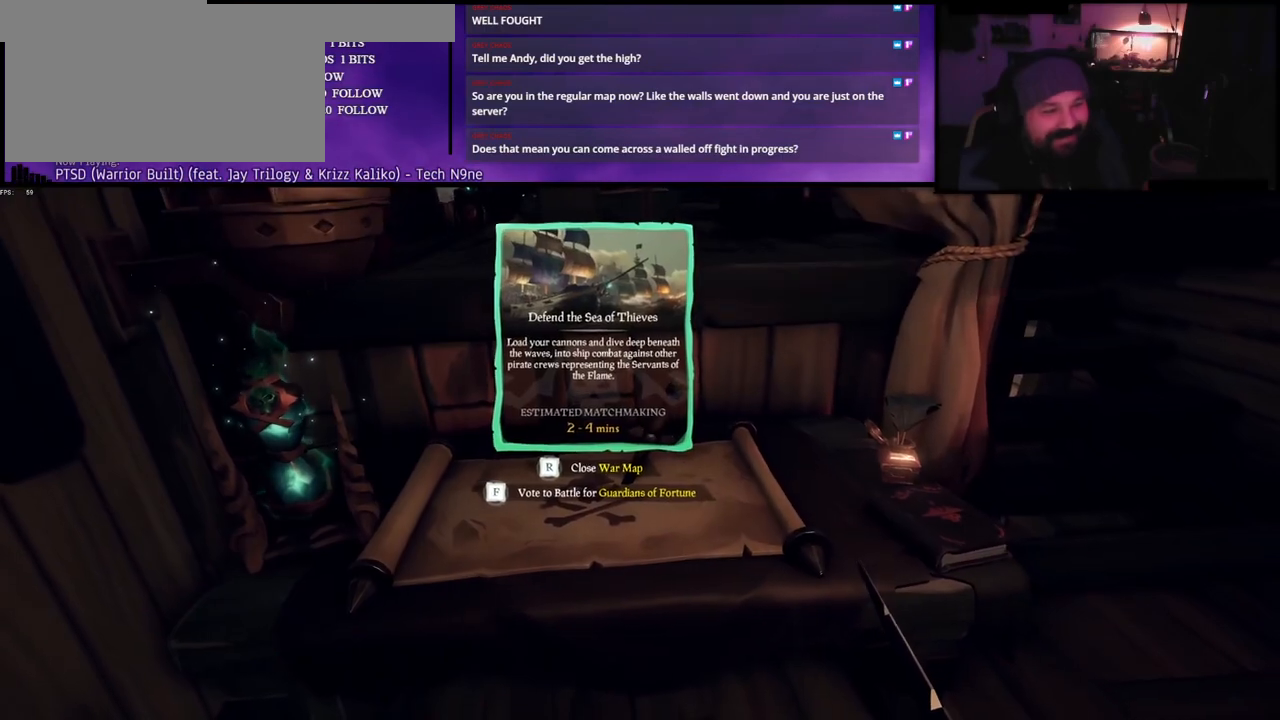
{"keys": ["f"], "events": [[283, "f", "down"]]}
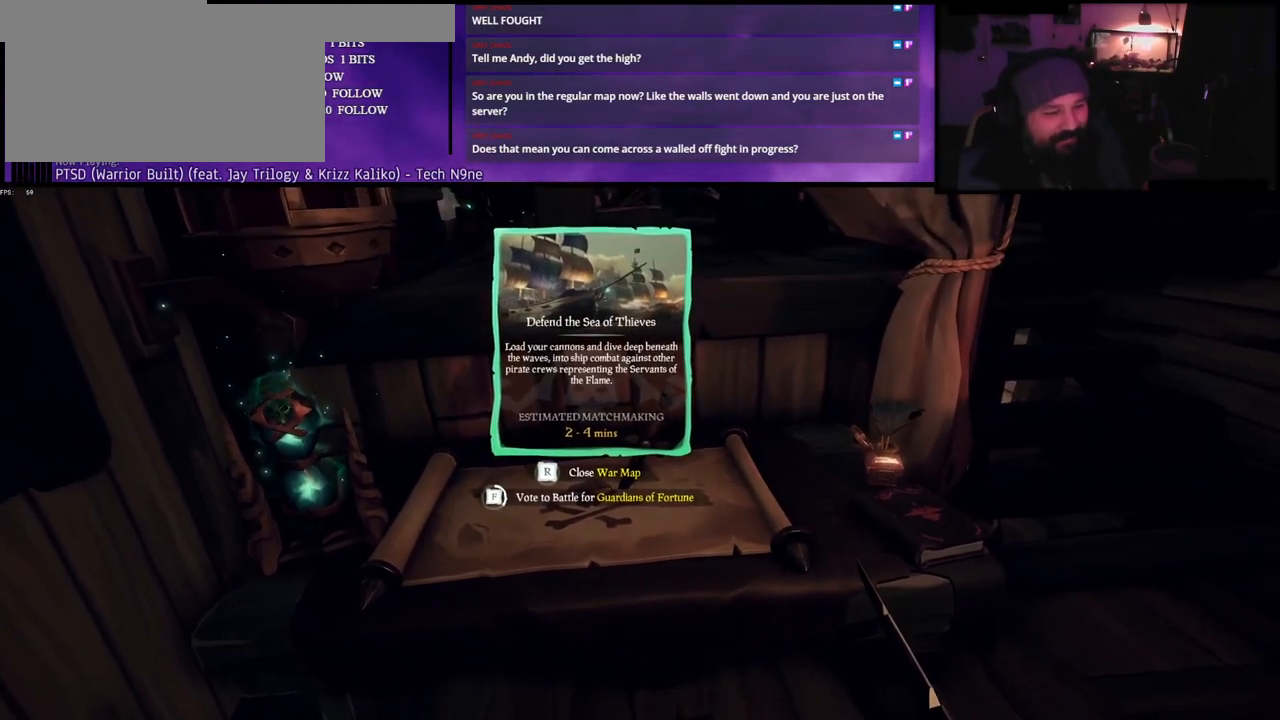
{"keys": ["f"], "events": []}
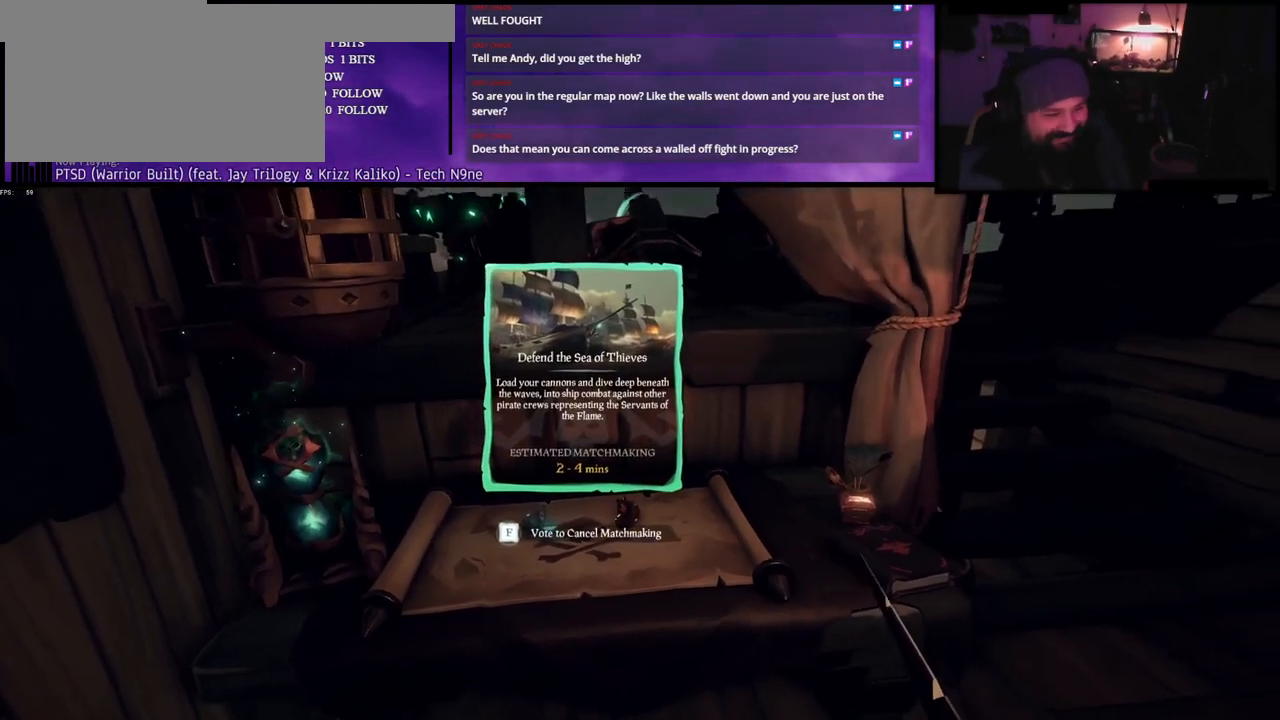
{"keys": ["w"], "events": [[17, "f", "up"], [183, "w", "down"]]}
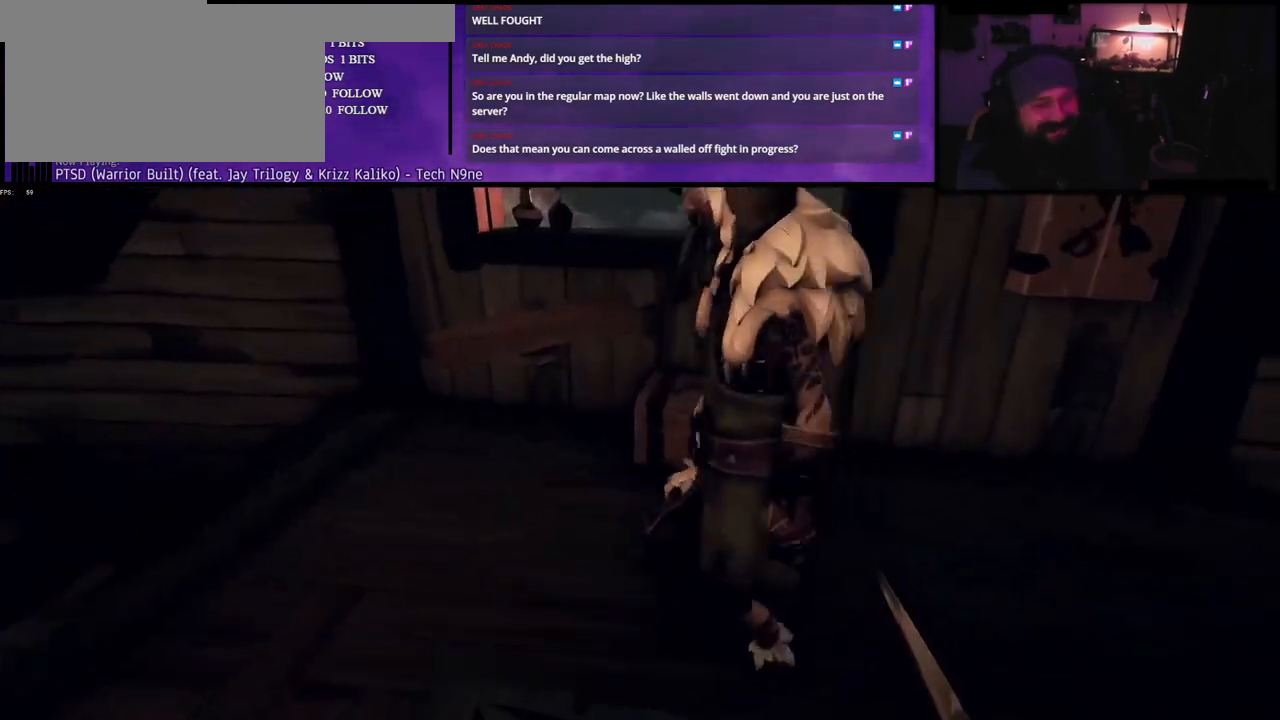
{"keys": ["d", "w"]}